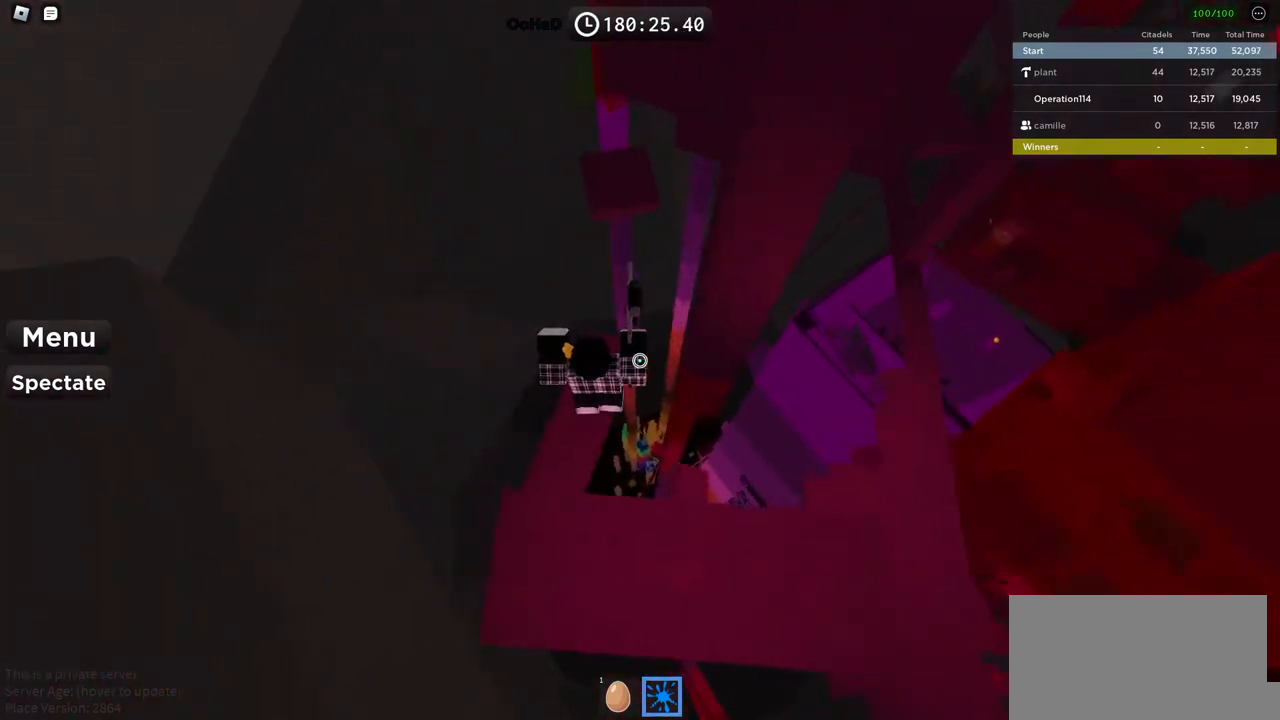
Gameplay with keyboard; each line is a JSON object with the keys held at the frame after it. "events" lists presses ("down") and releases ("up") of "a", "ctrl", "d", "e", "f", "q", "r", "s", "shift", "space", "tab" and "w" between this image and that frame as [ms after this image, input, new state], when the widget could be followed in between. No other keys are recorded. Mouse input is not recorded.
{"keys": [], "events": [[150, "w", "up"]]}
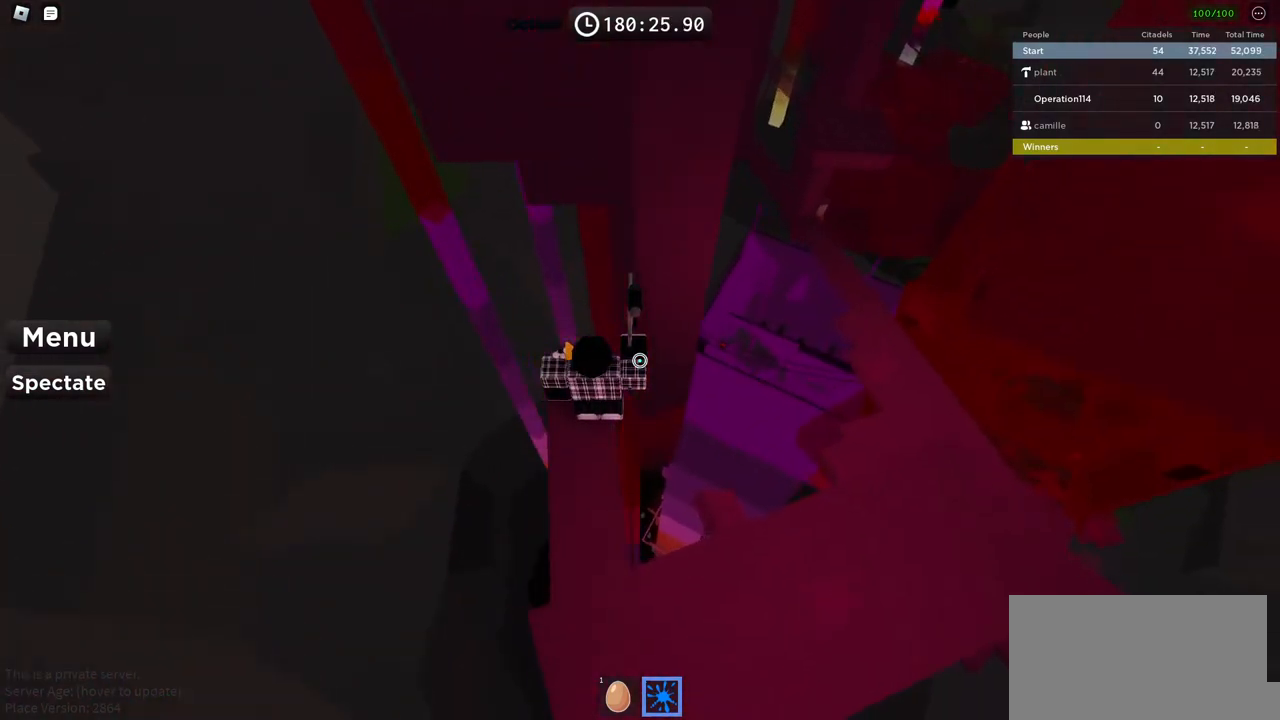
{"keys": ["w"], "events": [[184, "w", "down"], [250, "space", "down"], [400, "space", "up"]]}
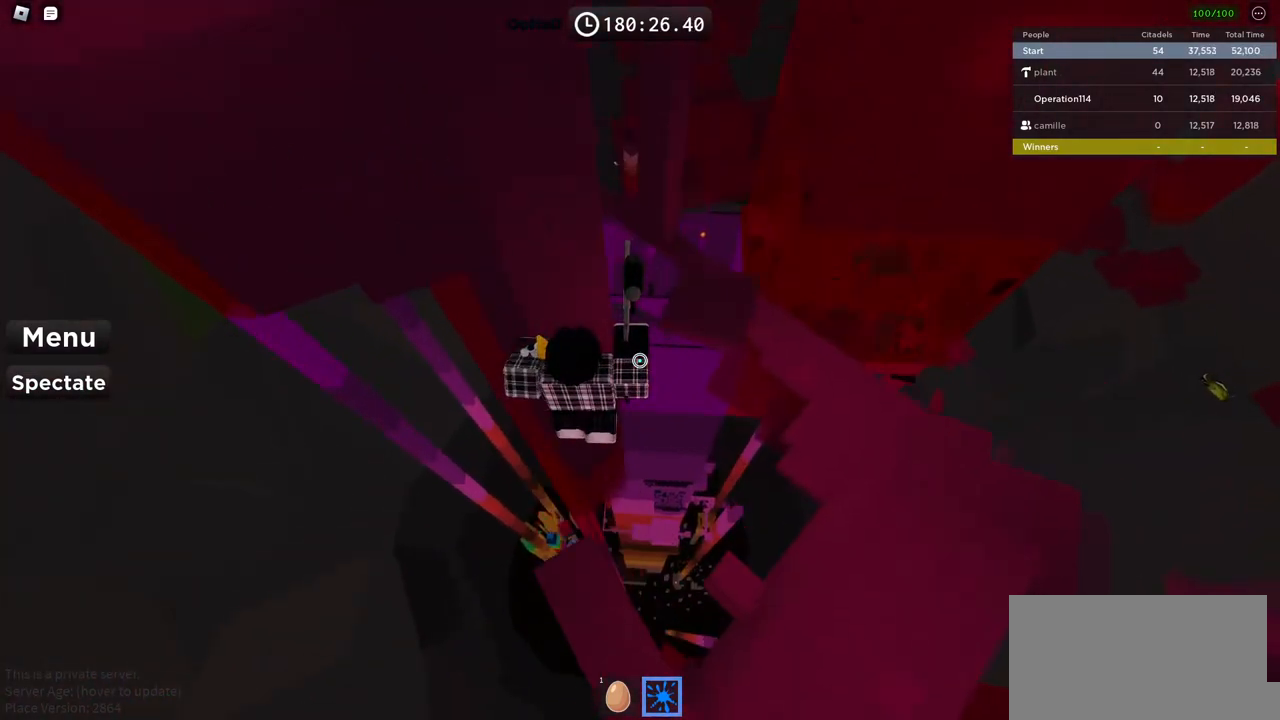
{"keys": [], "events": [[50, "d", "down"], [234, "w", "up"], [284, "d", "up"]]}
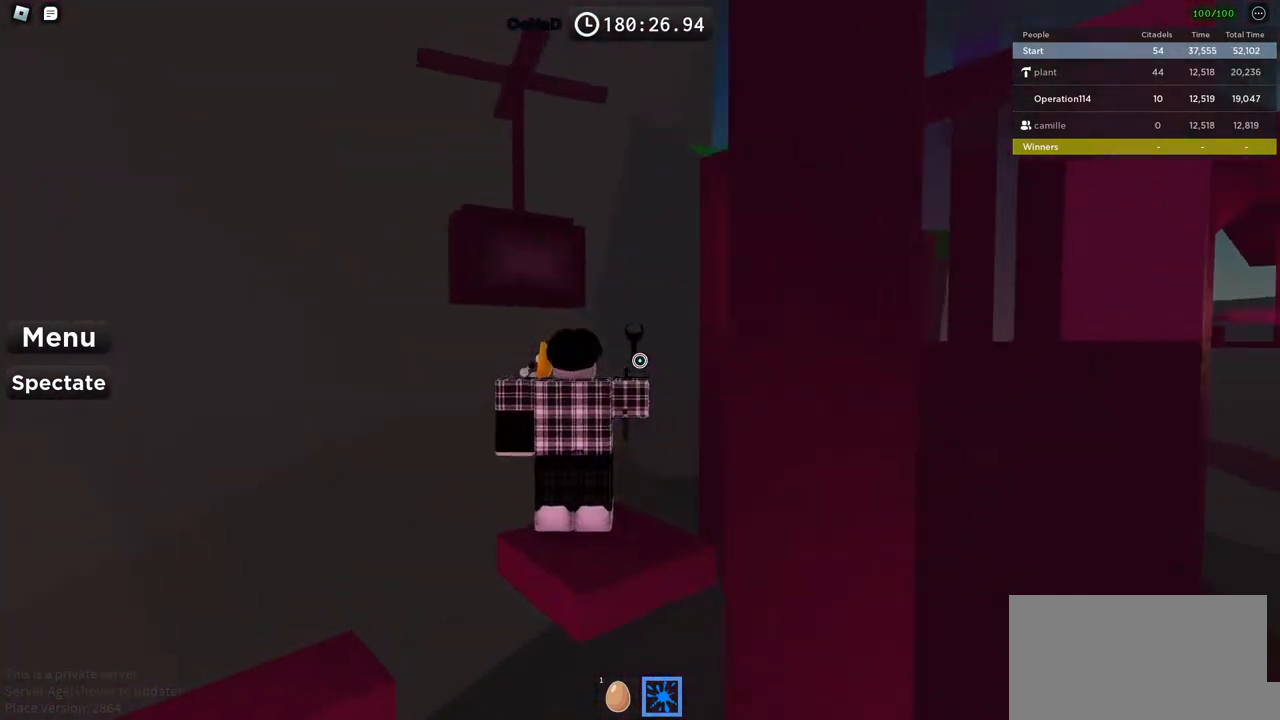
{"keys": [], "events": []}
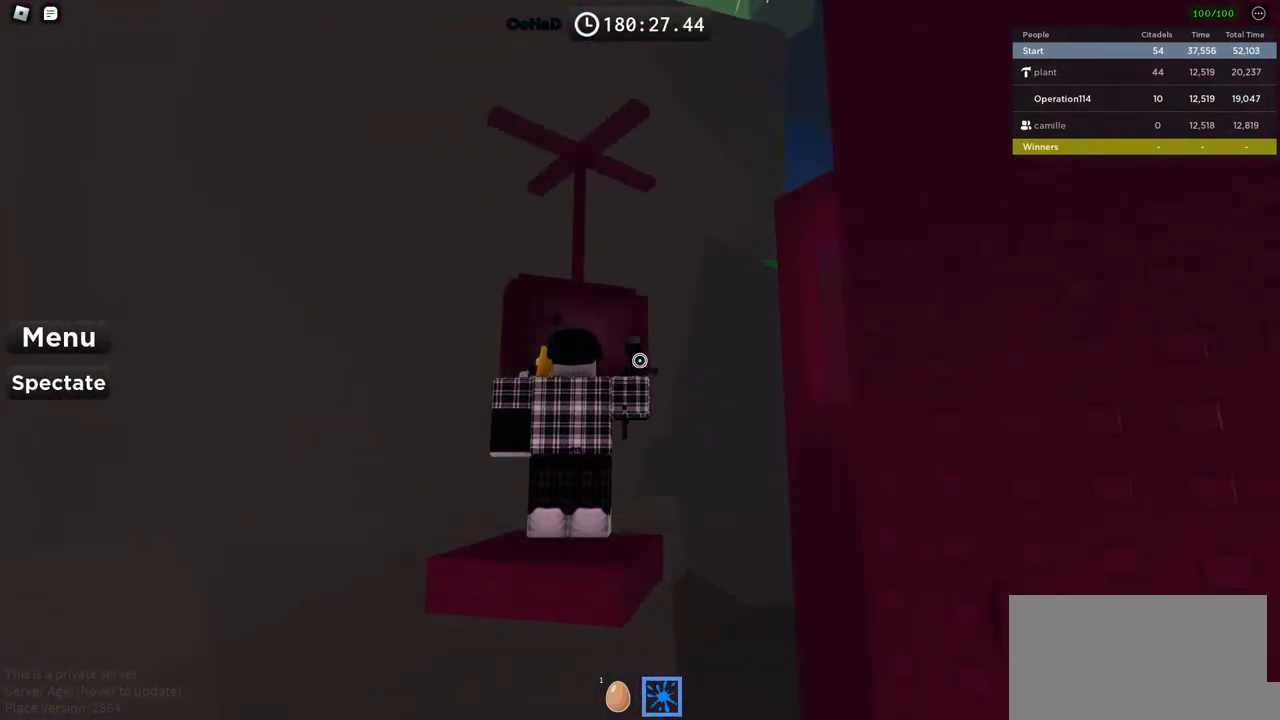
{"keys": [], "events": []}
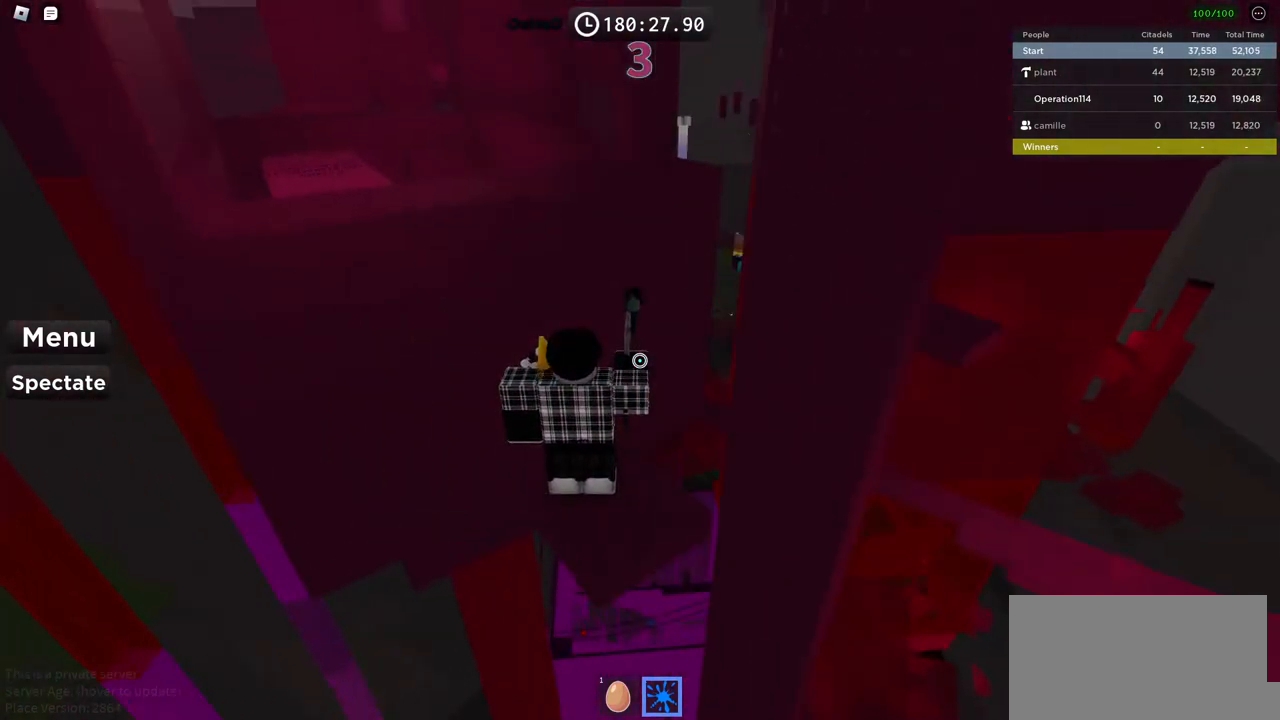
{"keys": [], "events": []}
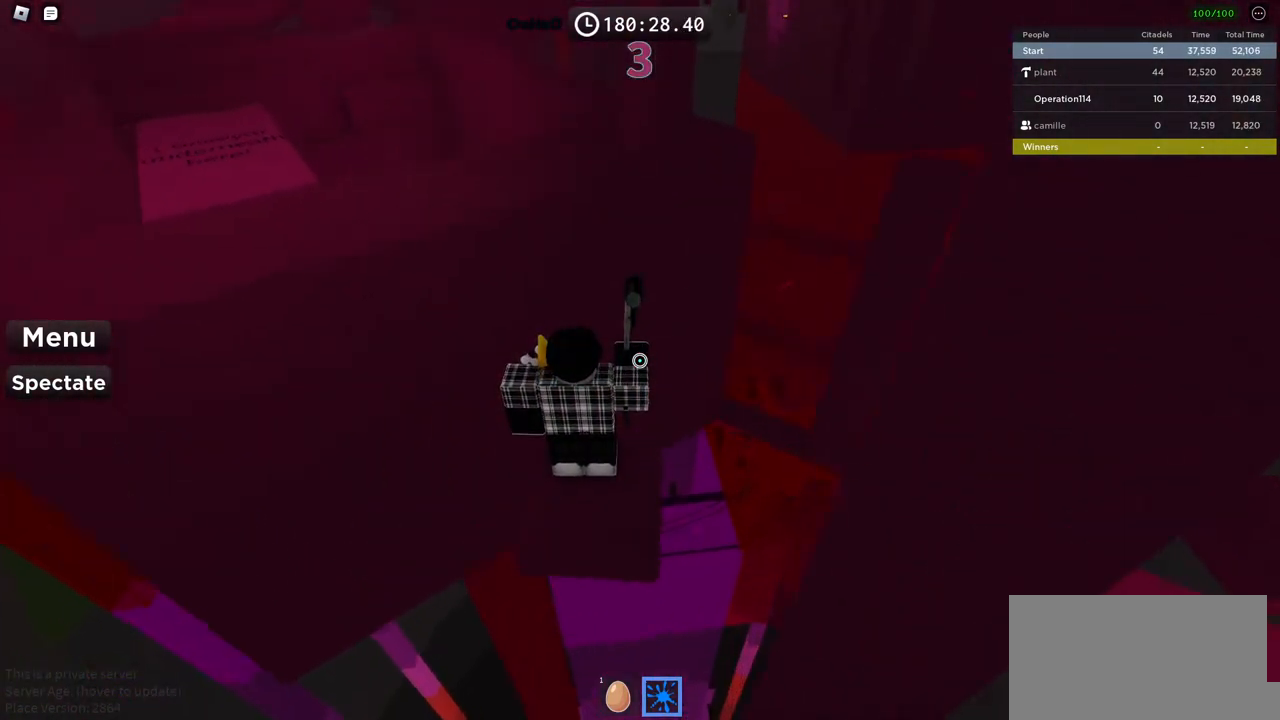
{"keys": ["w"], "events": [[484, "w", "down"]]}
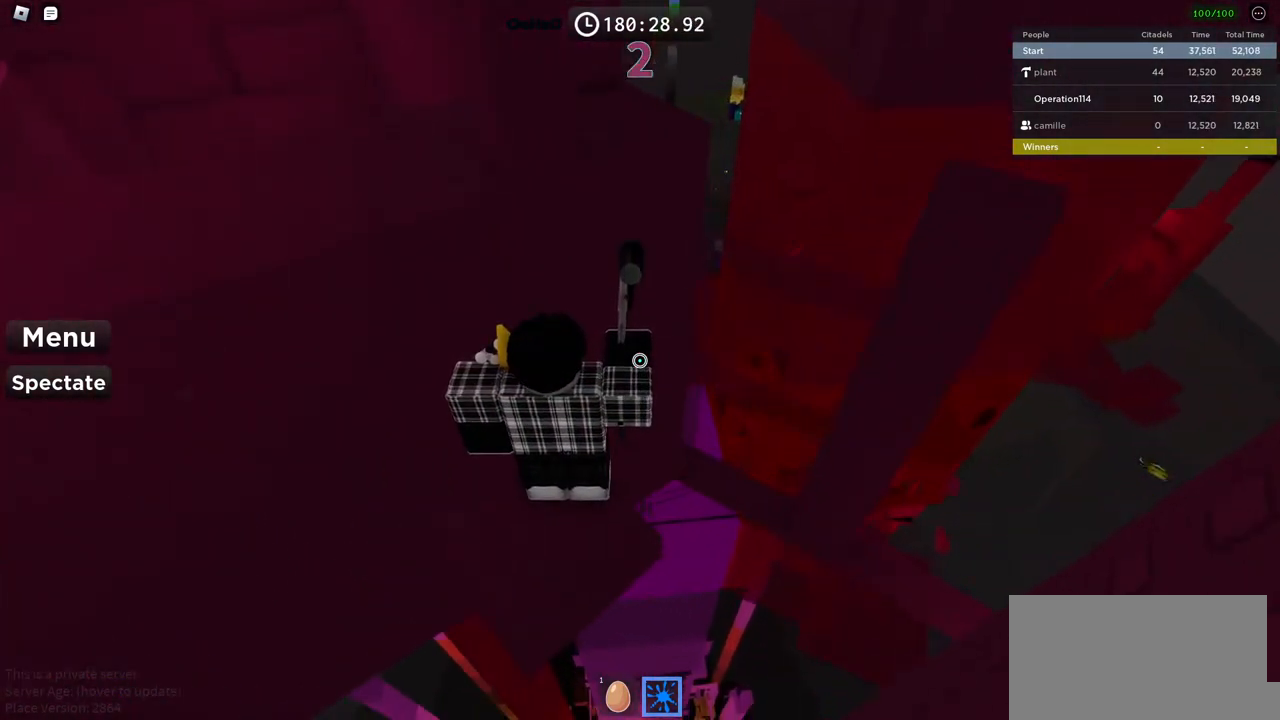
{"keys": ["d", "w"], "events": [[84, "space", "down"], [200, "d", "down"], [250, "space", "up"]]}
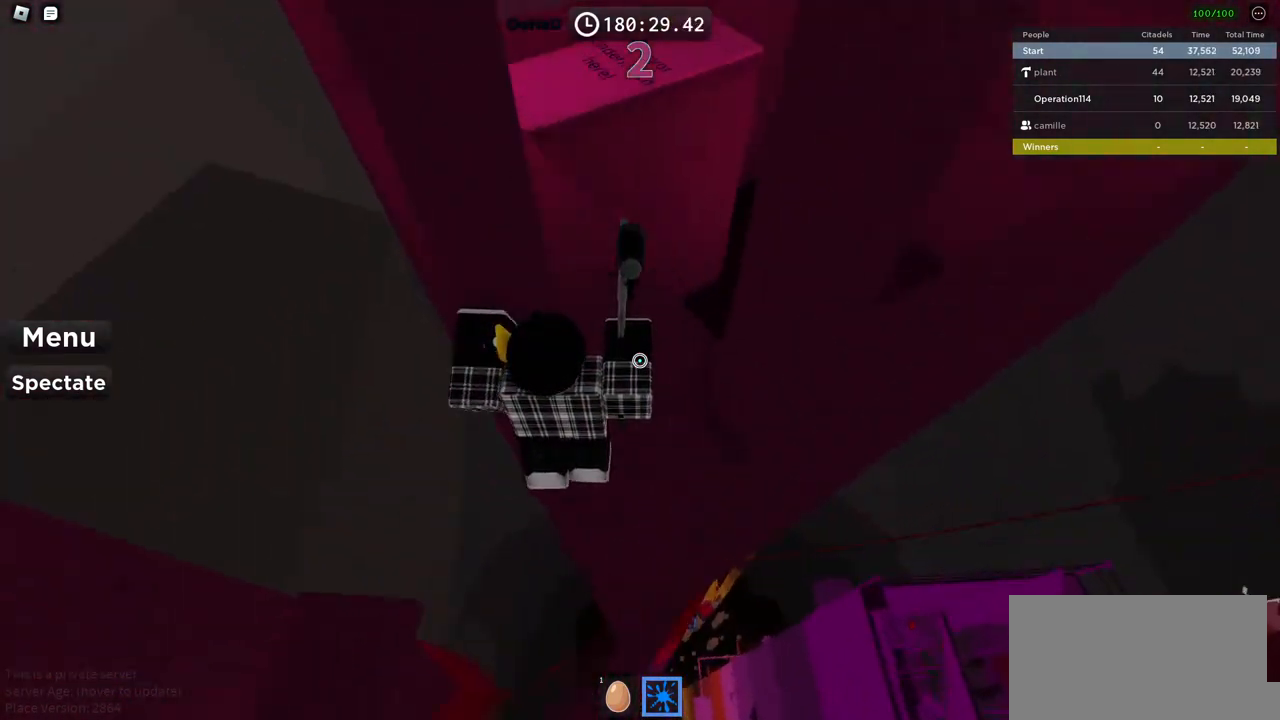
{"keys": ["w"], "events": [[200, "d", "up"]]}
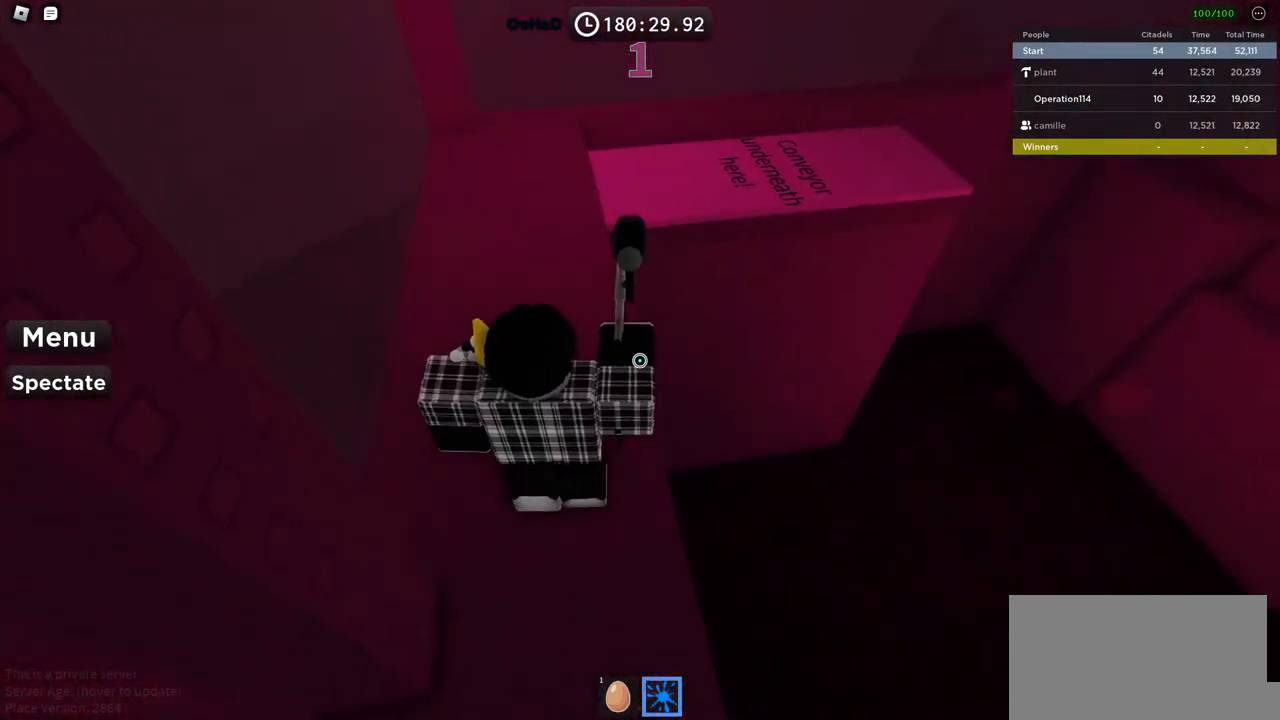
{"keys": ["a", "w"], "events": [[34, "a", "down"], [150, "shift", "down"], [300, "shift", "up"]]}
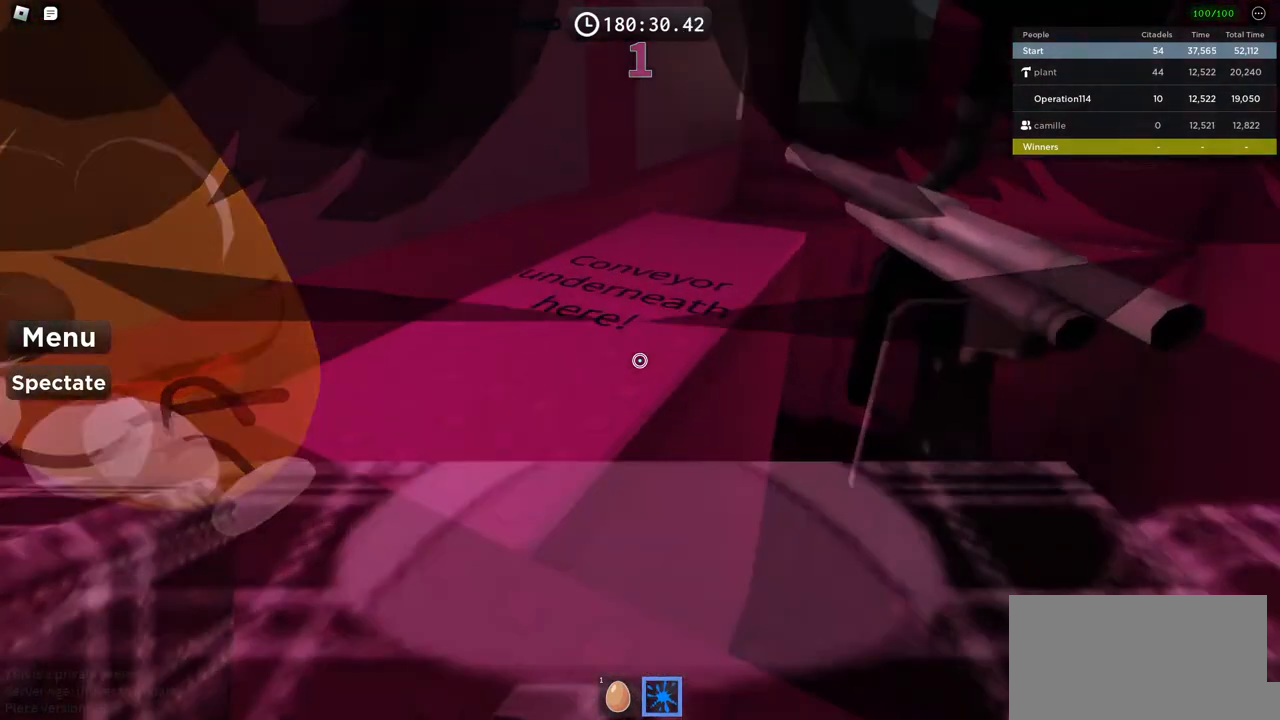
{"keys": ["w"], "events": [[367, "a", "up"]]}
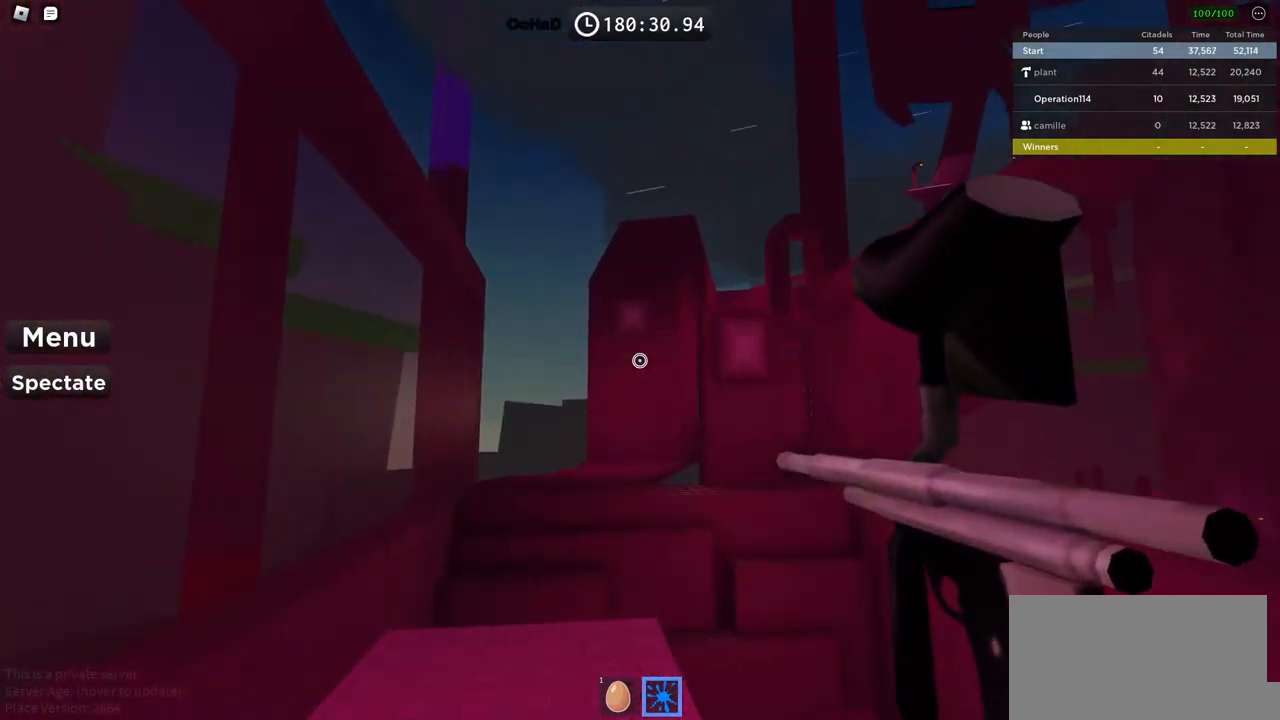
{"keys": [], "events": [[50, "w", "up"]]}
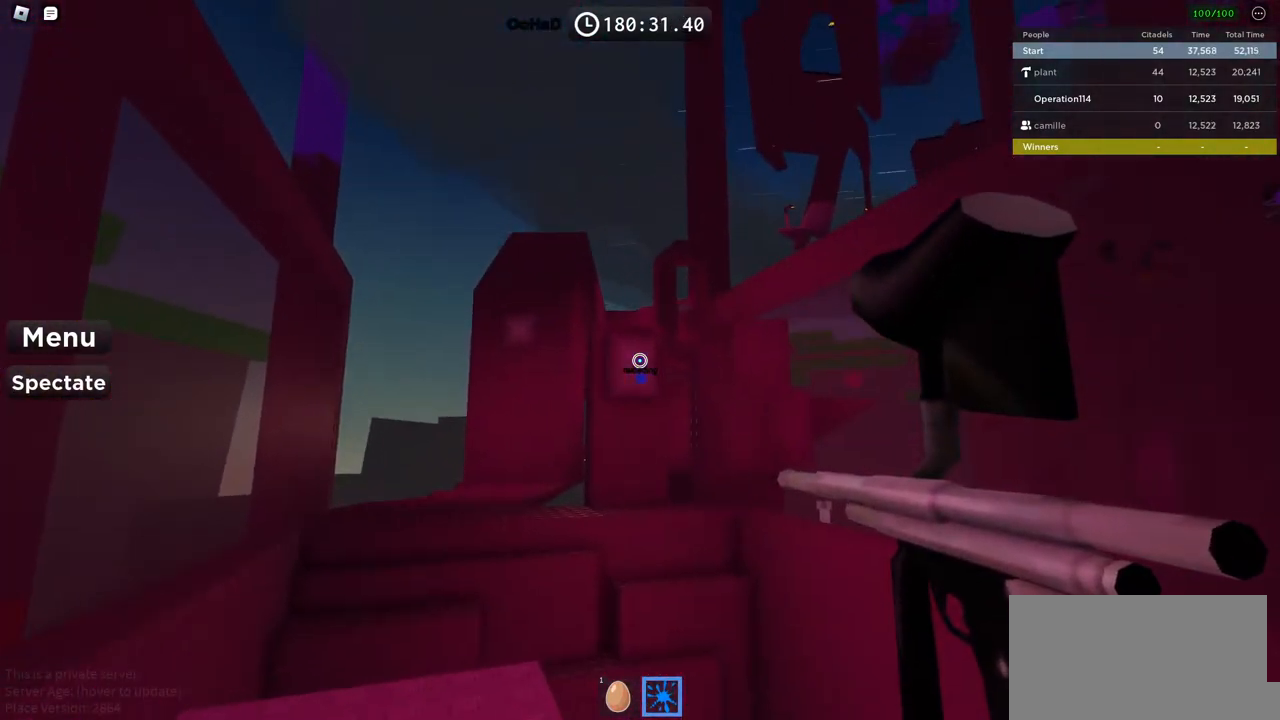
{"keys": ["w"], "events": [[17, "w", "down"], [167, "space", "down"], [450, "space", "up"]]}
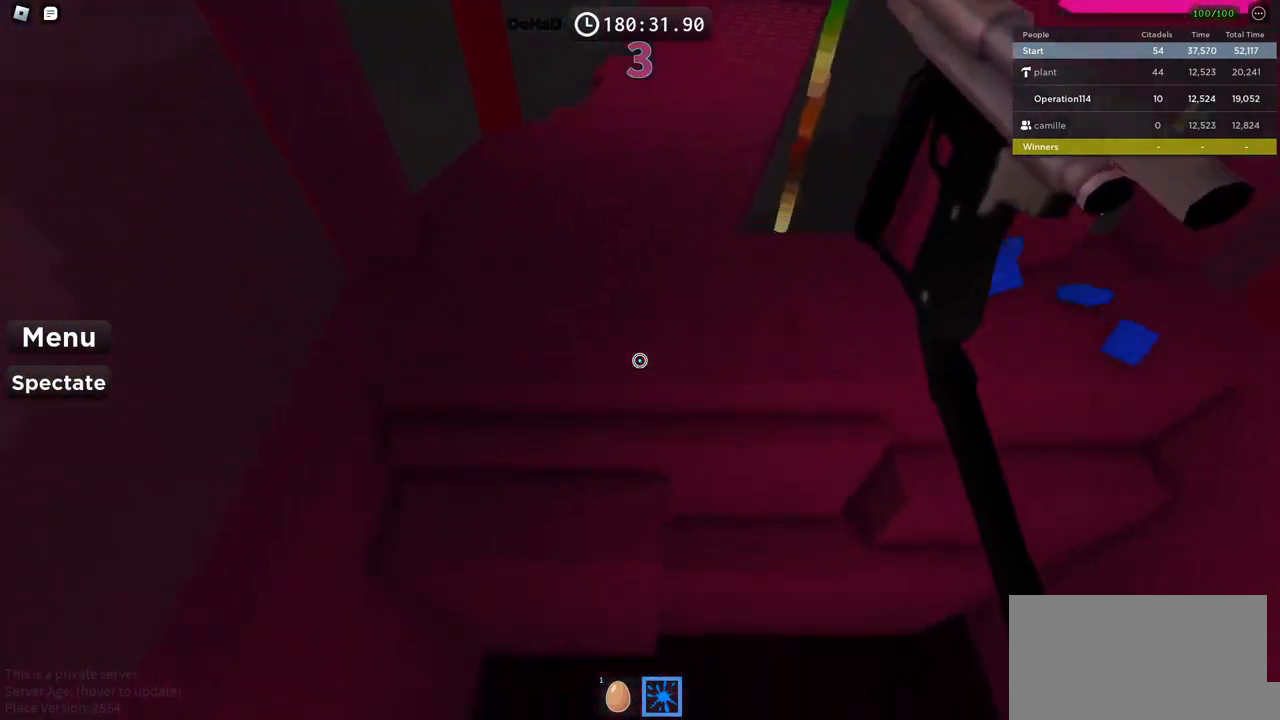
{"keys": ["w"], "events": [[284, "space", "down"], [500, "space", "up"]]}
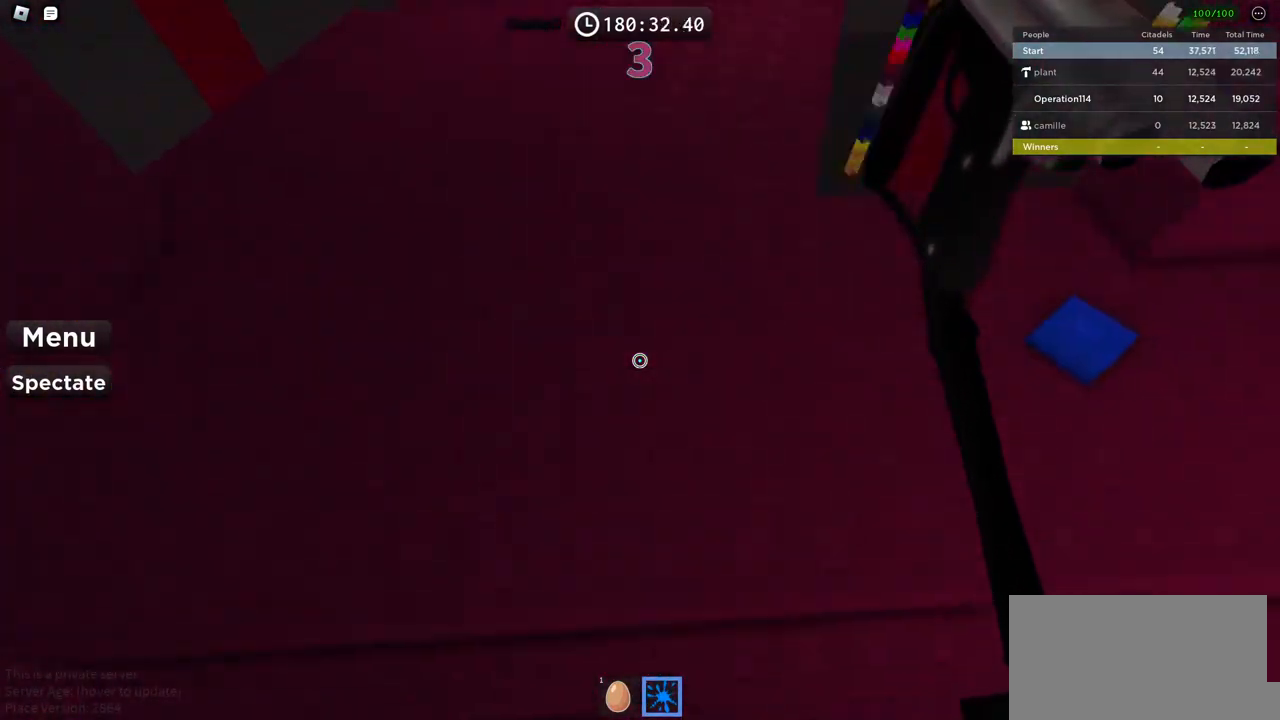
{"keys": ["d", "space", "w"], "events": [[400, "space", "down"], [450, "d", "down"]]}
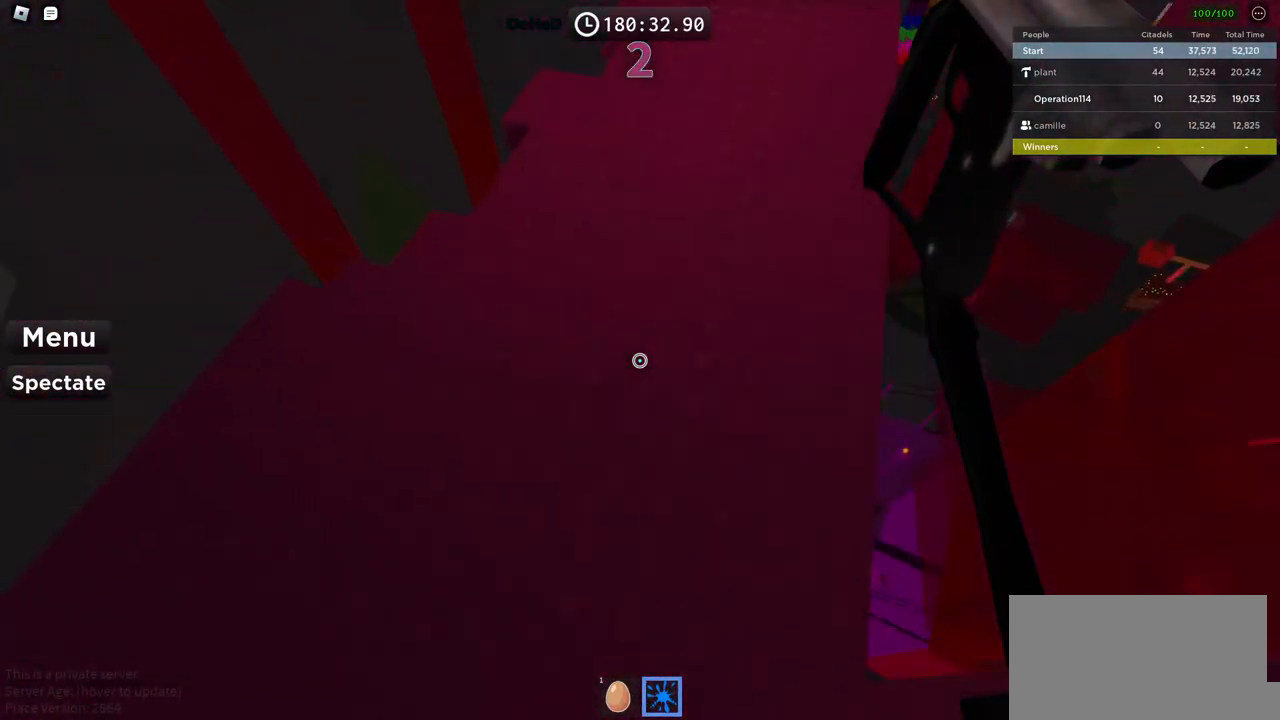
{"keys": ["d", "space", "w"], "events": [[34, "d", "up"], [467, "d", "down"]]}
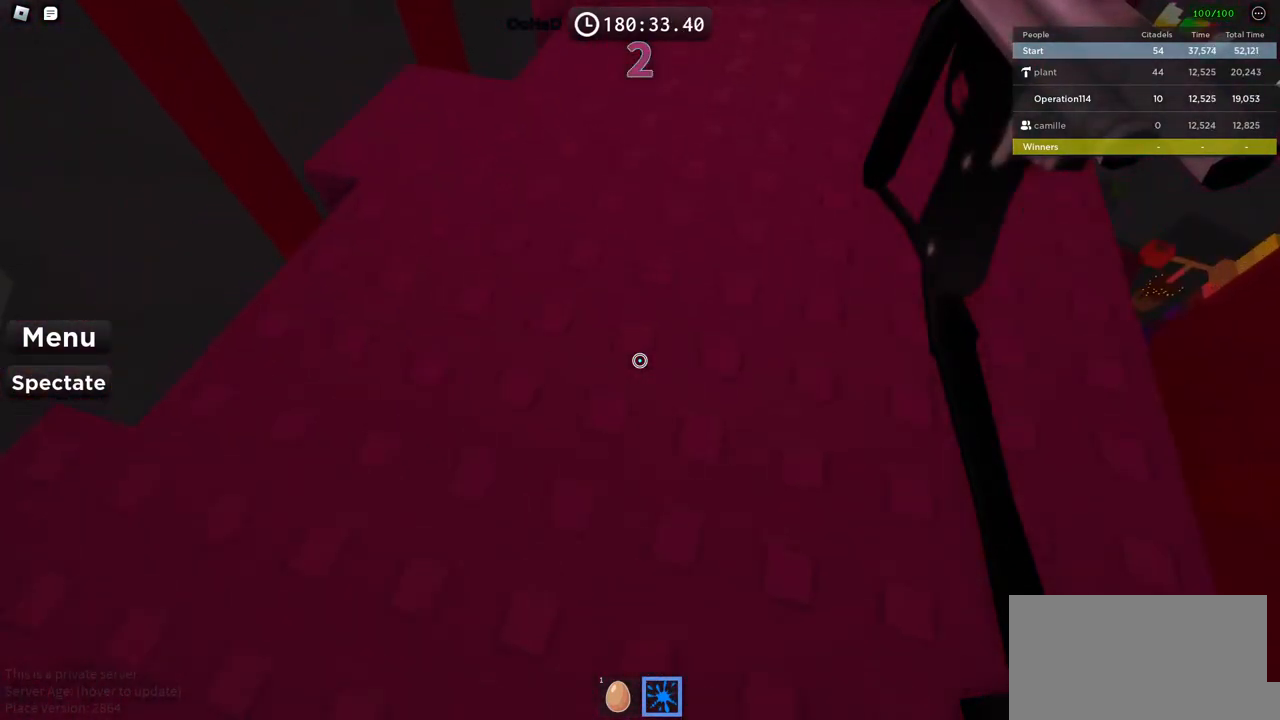
{"keys": ["shift", "space"], "events": [[84, "d", "up"], [367, "w", "up"], [467, "shift", "down"]]}
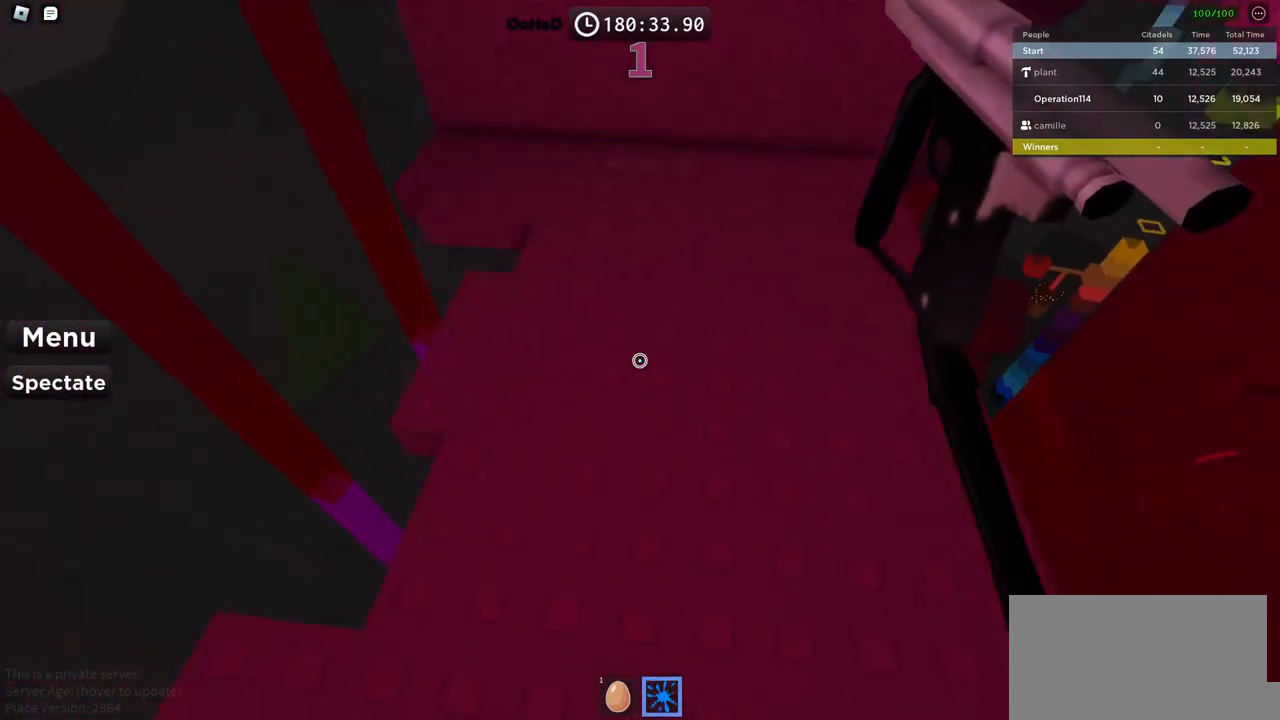
{"keys": ["d", "w"], "events": [[117, "shift", "up"], [350, "d", "down"], [367, "w", "down"], [417, "space", "up"]]}
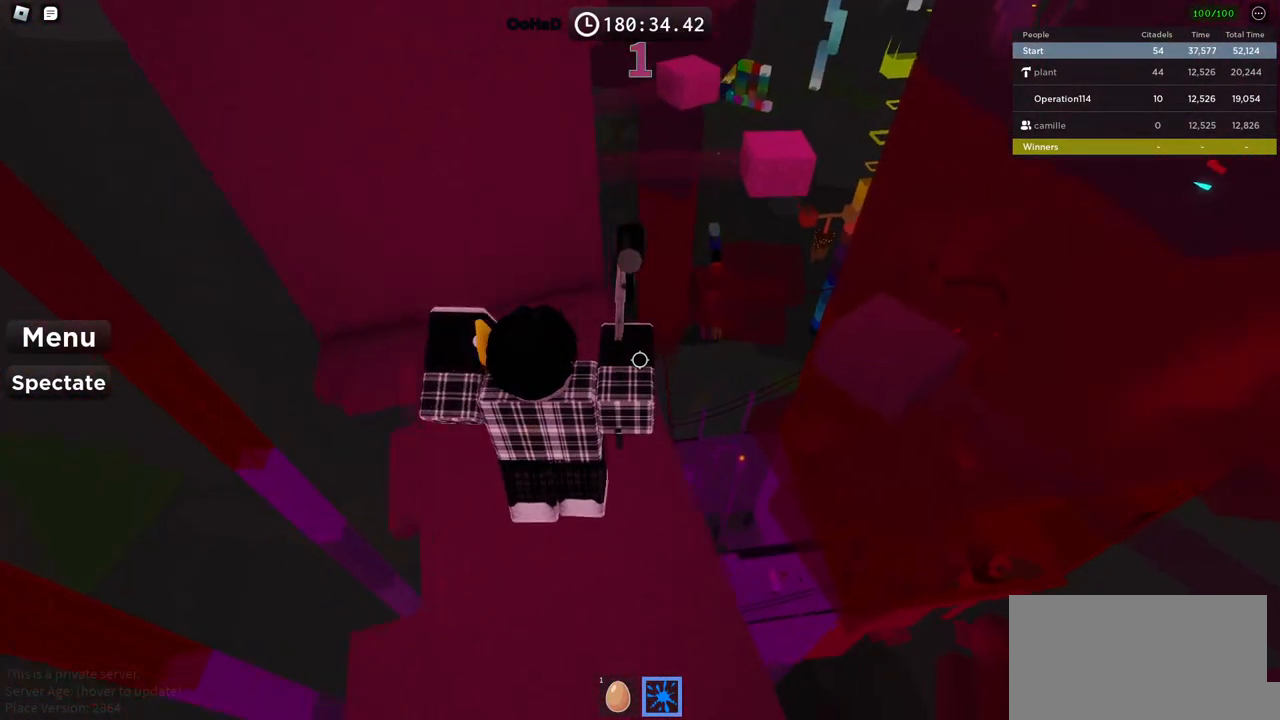
{"keys": ["d", "w"], "events": [[17, "d", "up"], [50, "w", "up"], [334, "w", "down"], [350, "d", "down"]]}
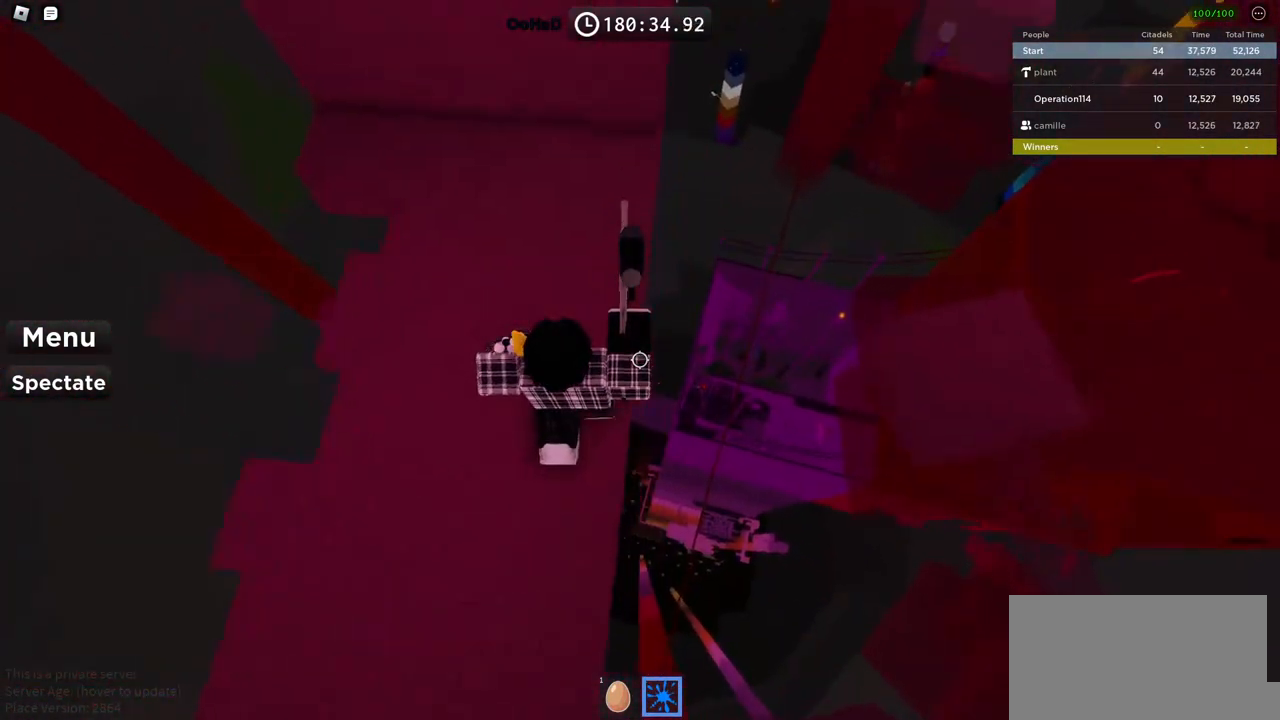
{"keys": [], "events": [[17, "d", "up"], [34, "w", "up"], [284, "space", "down"], [434, "space", "up"]]}
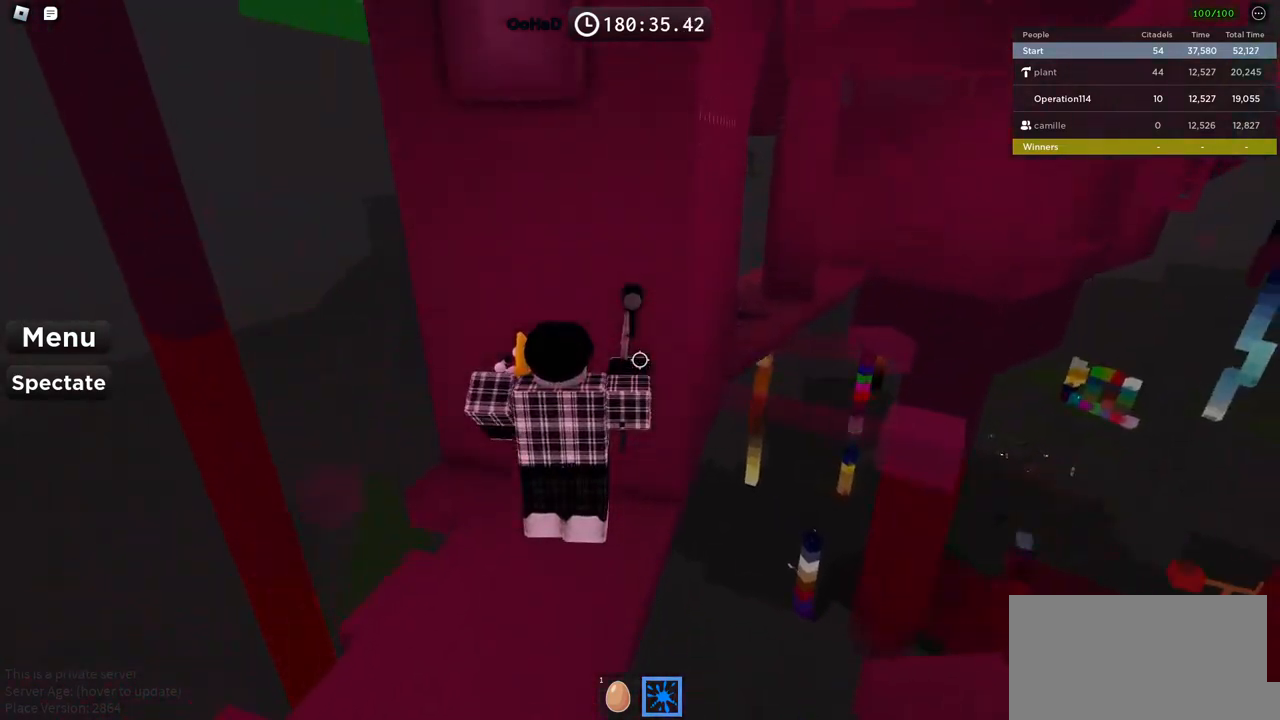
{"keys": ["space"], "events": [[434, "space", "down"]]}
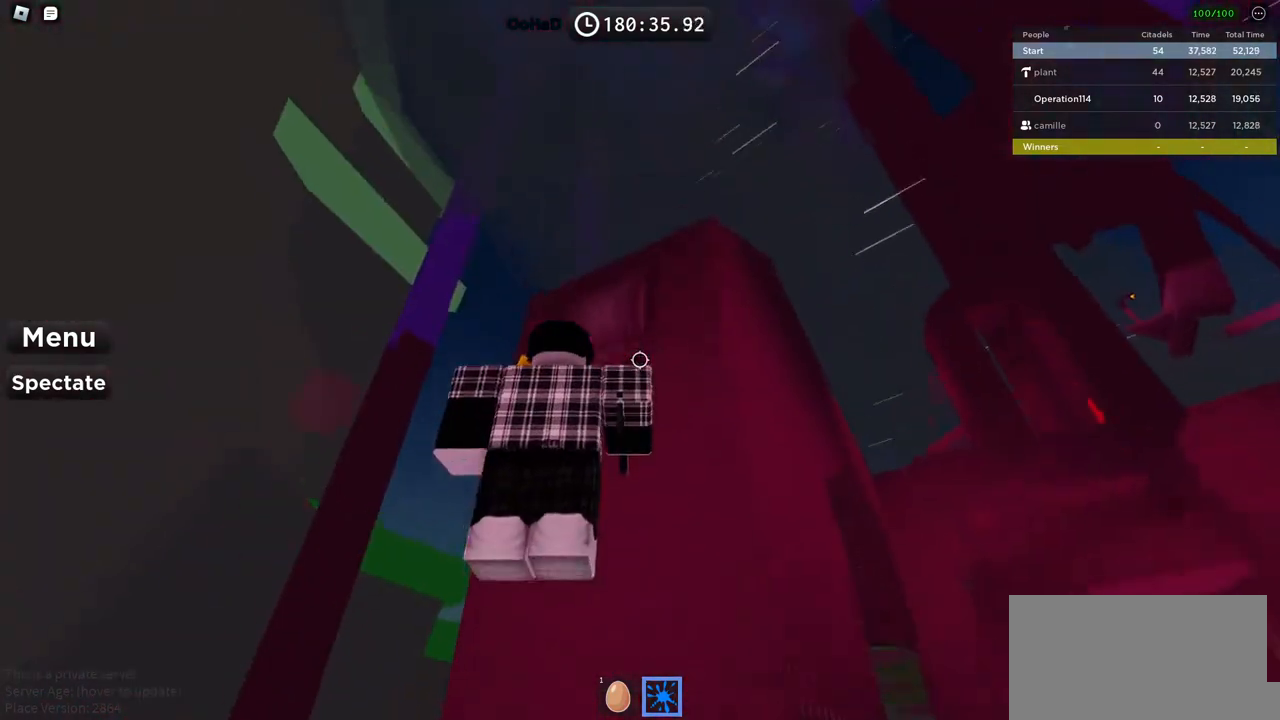
{"keys": [], "events": [[117, "space", "up"]]}
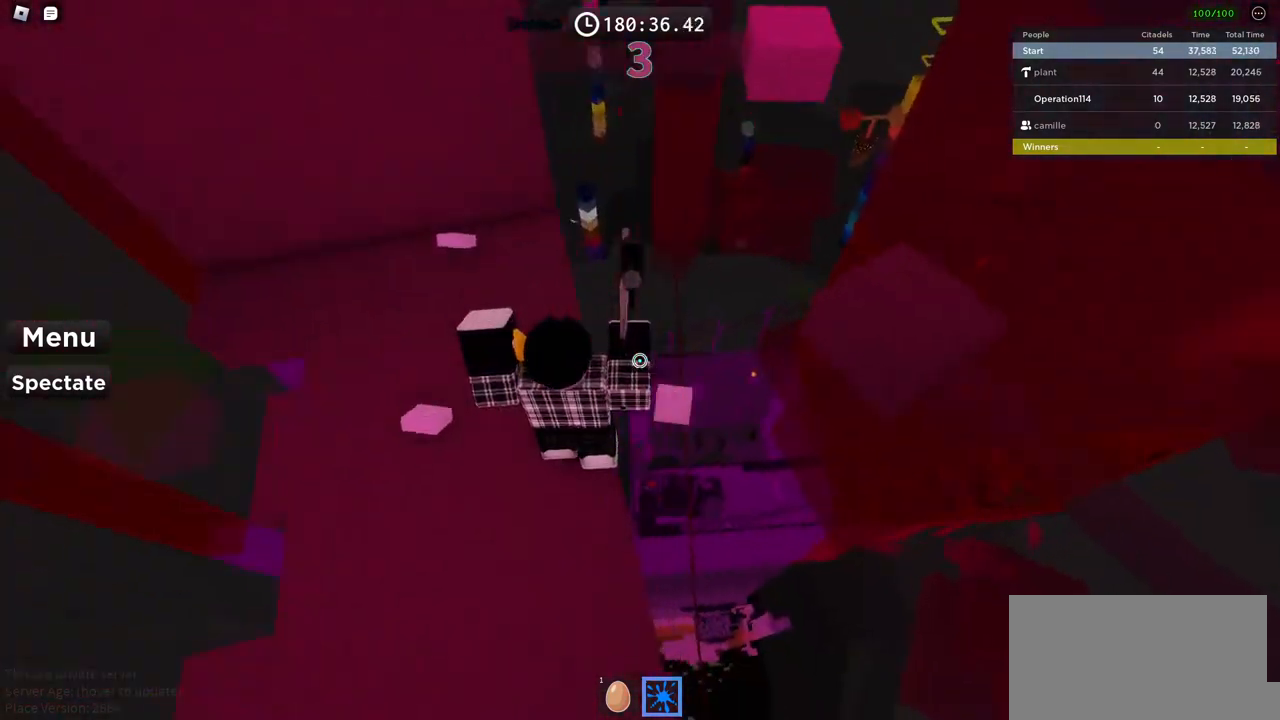
{"keys": ["d"], "events": [[50, "d", "down"], [134, "space", "down"], [300, "space", "up"]]}
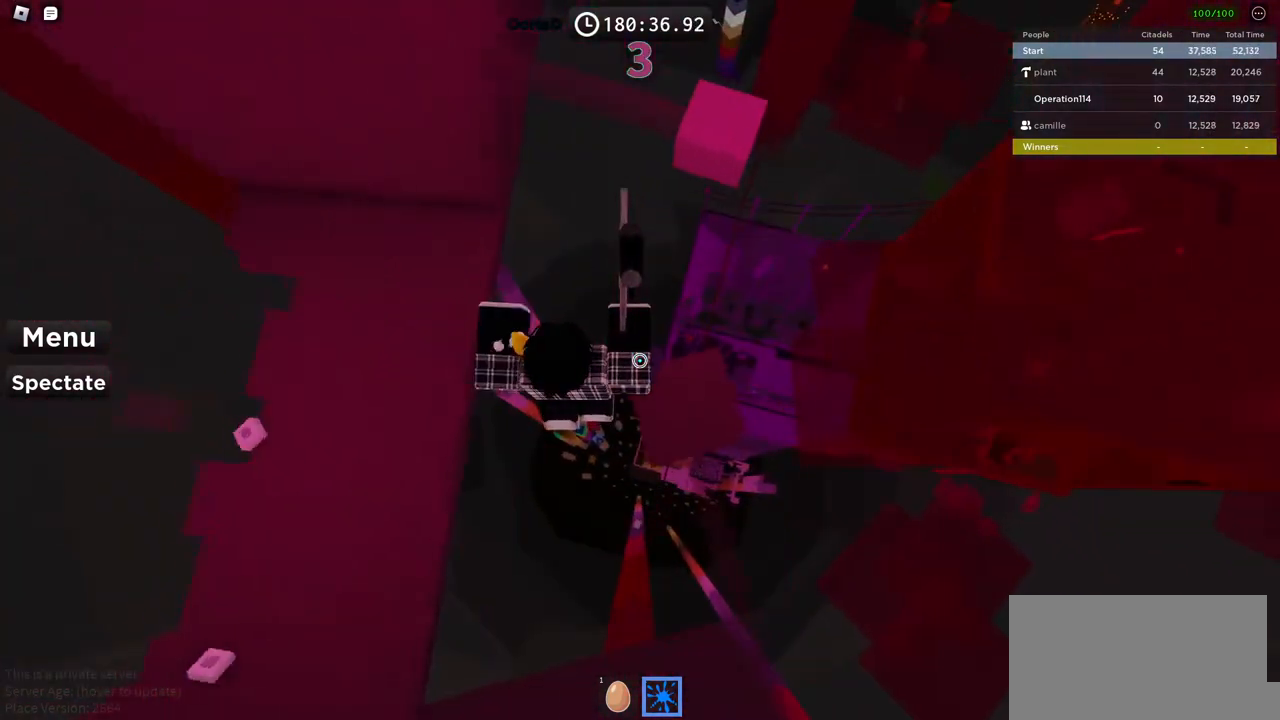
{"keys": ["space", "w"], "events": [[134, "w", "down"], [200, "d", "up"], [384, "space", "down"]]}
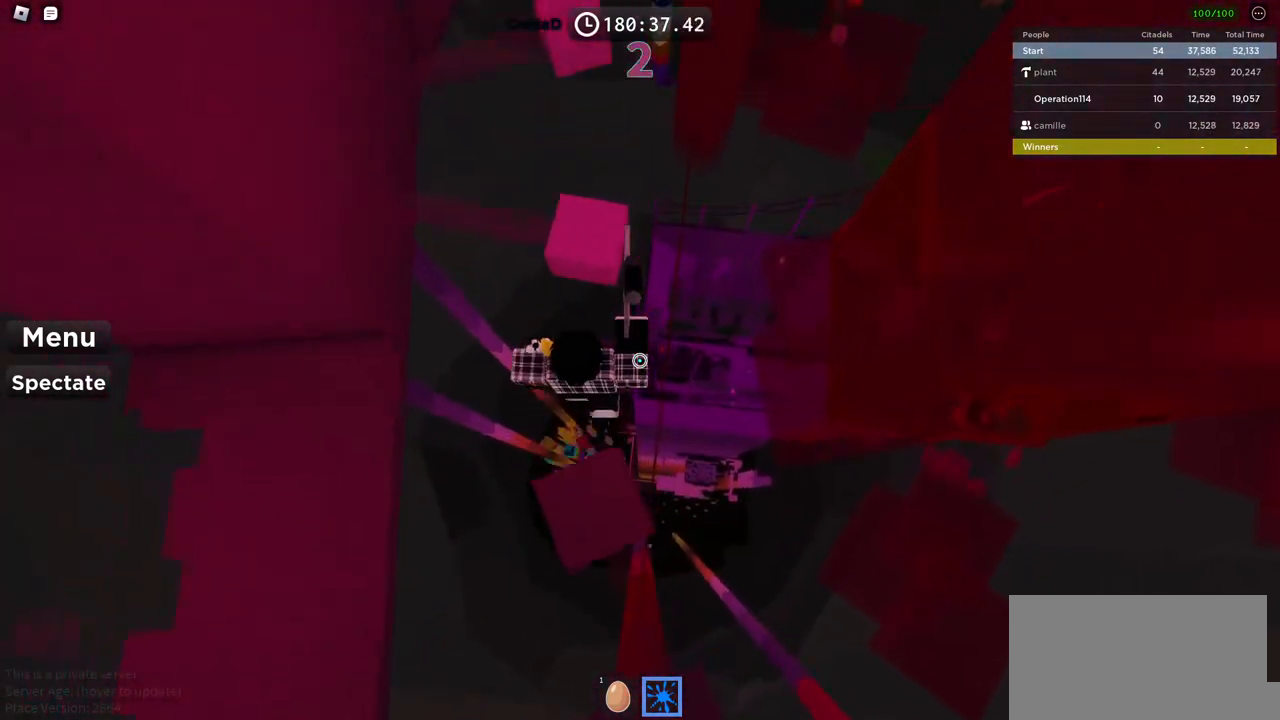
{"keys": ["w"], "events": [[34, "space", "up"]]}
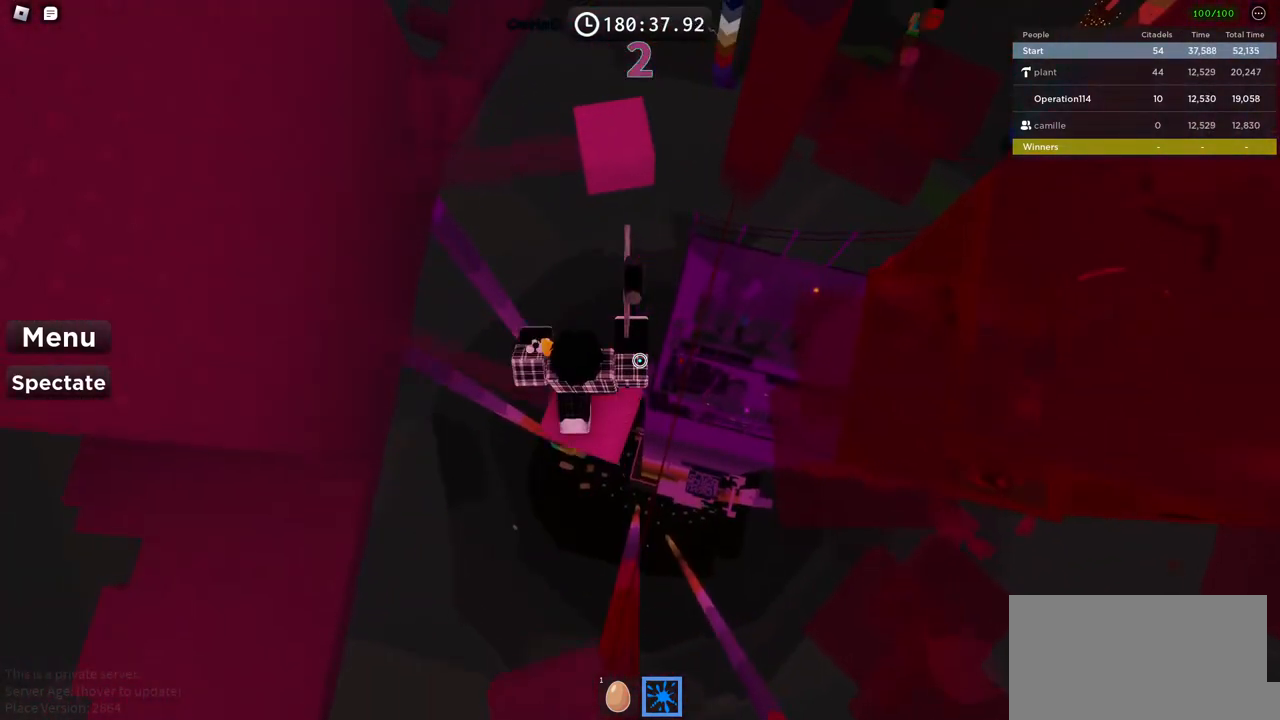
{"keys": ["w"], "events": [[34, "space", "down"], [167, "space", "up"]]}
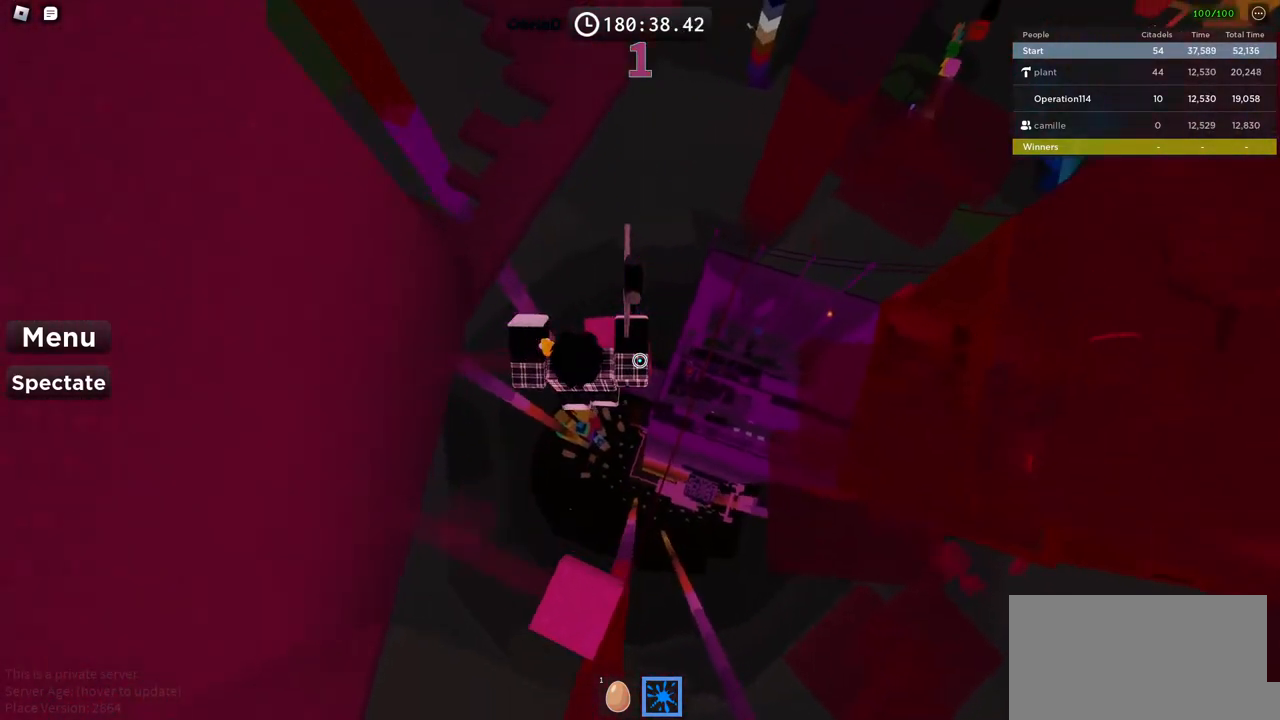
{"keys": ["space", "w"], "events": [[217, "space", "down"]]}
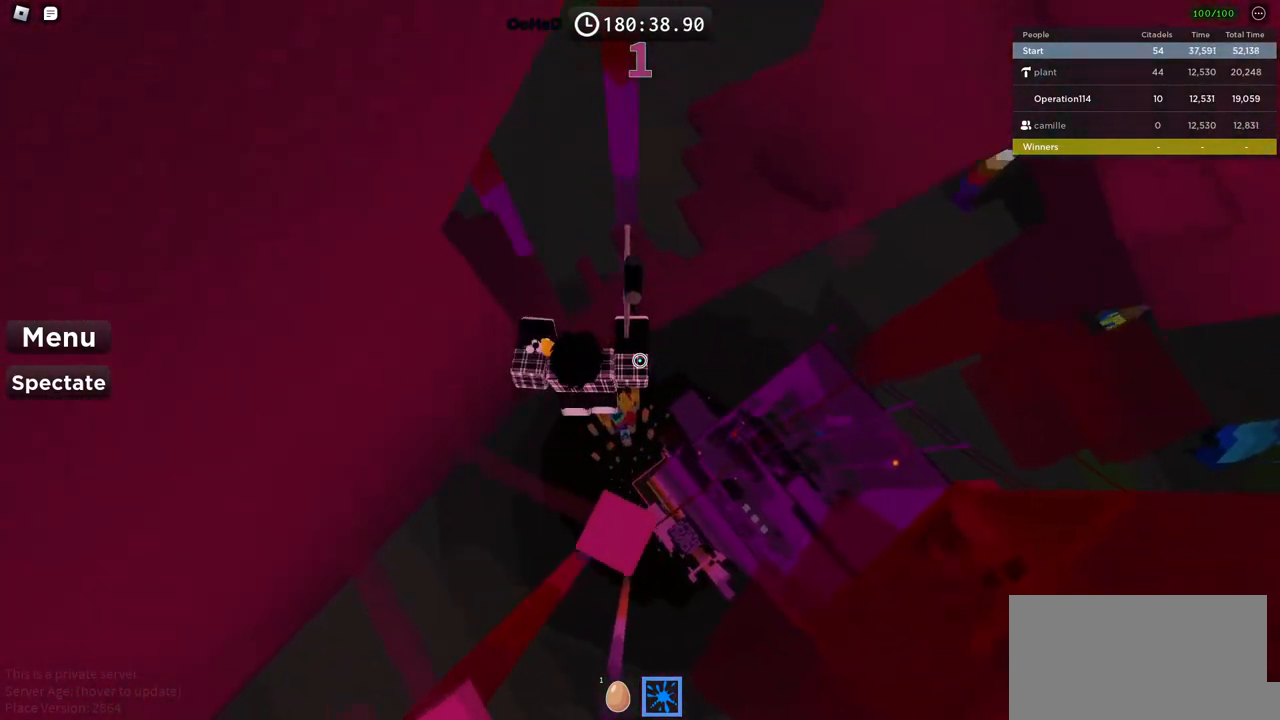
{"keys": ["space", "w"], "events": []}
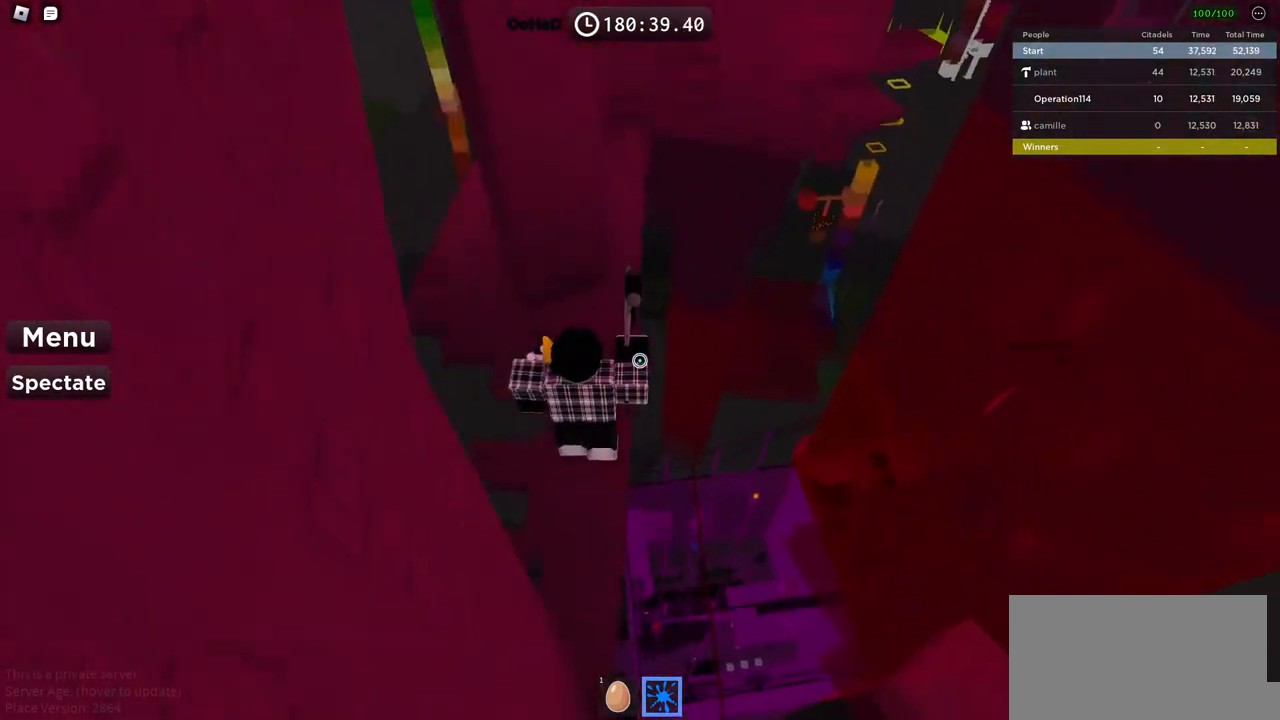
{"keys": ["w"], "events": [[84, "space", "up"]]}
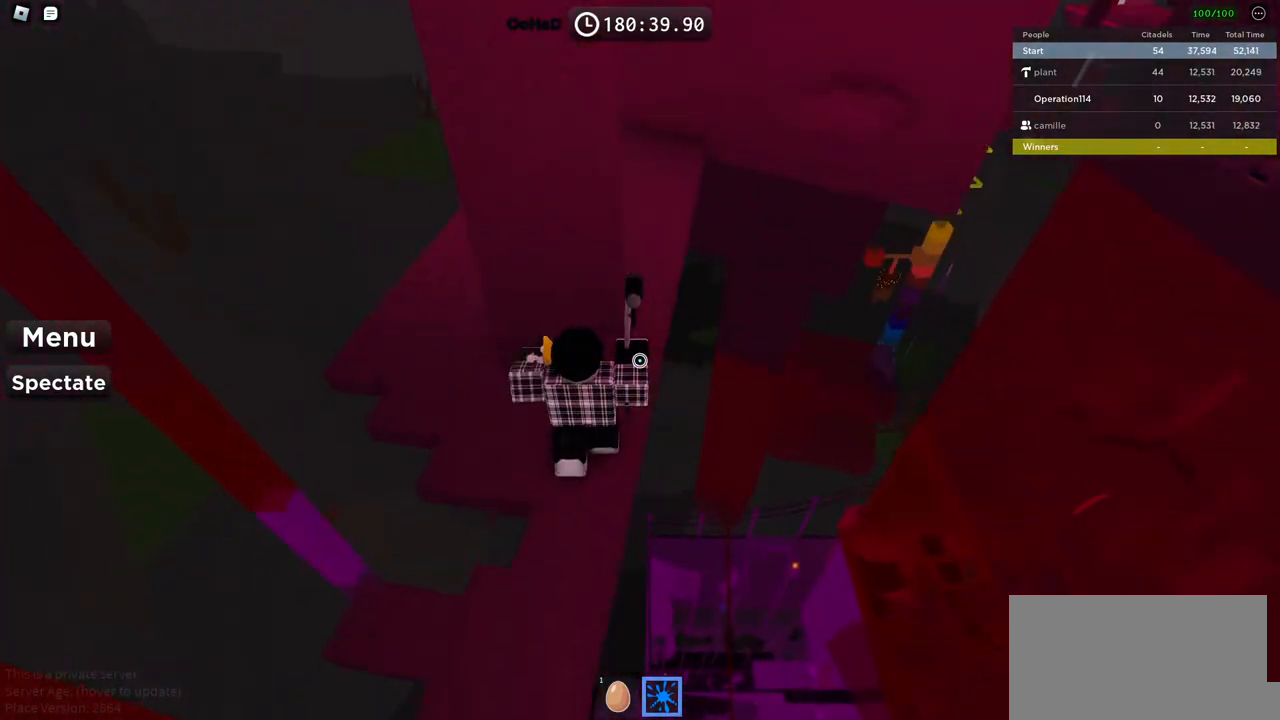
{"keys": ["w"], "events": [[50, "d", "down"], [150, "space", "down"], [217, "d", "up"], [300, "space", "up"]]}
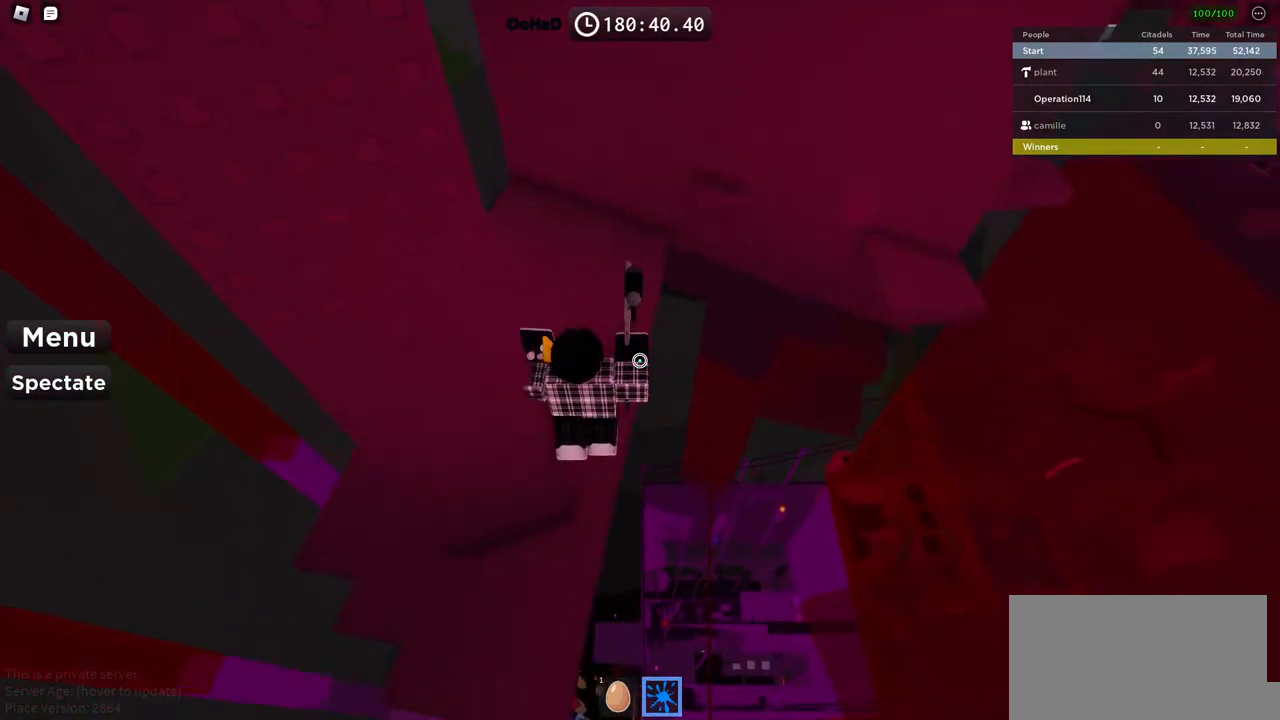
{"keys": ["a", "w"], "events": [[484, "a", "down"]]}